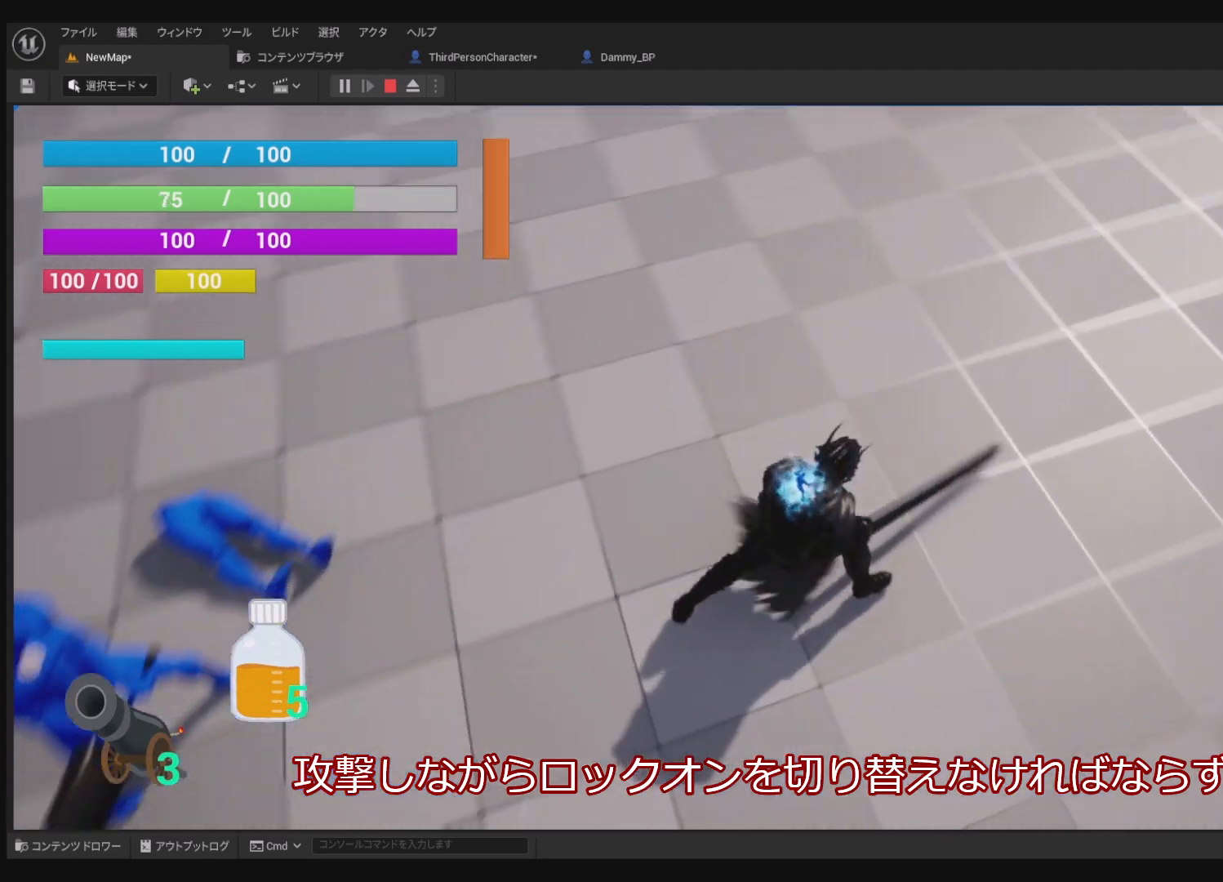
Gameplay with a controller (PlayStation layout); each line is a JSON object with the inputs held at the frame after it. "events" lists button and stick changes between this image and that frame as [ms after this image, input, new state], when the widget could be followed in between. Not read: DPAD_RIGHT.
{"buttons": [], "left_stick": "center", "right_stick": "left", "events": [[133, "right_stick", "up-left"], [317, "R1", "up"], [433, "right_stick", "left"]]}
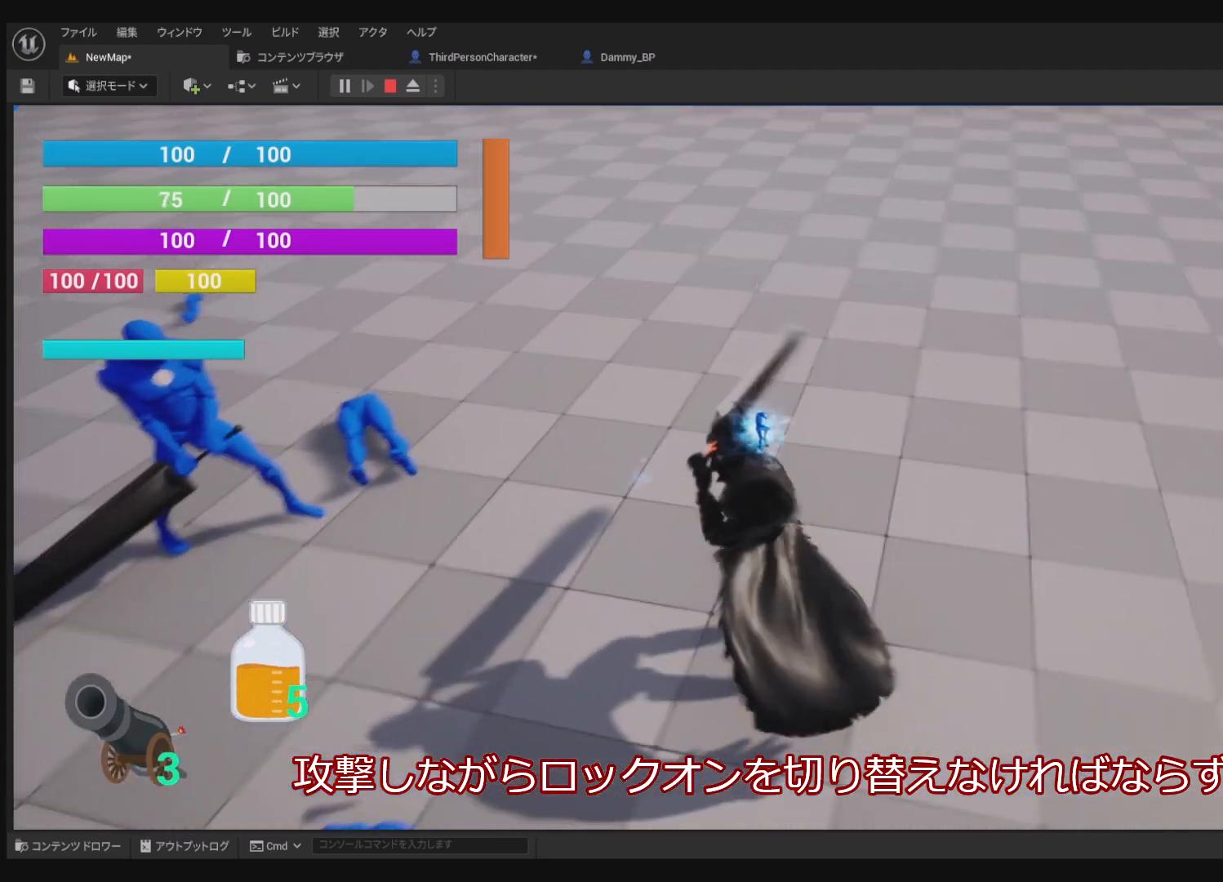
{"buttons": [], "left_stick": "up-left", "right_stick": "up-left", "events": [[367, "left_stick", "up-left"], [417, "right_stick", "up-left"]]}
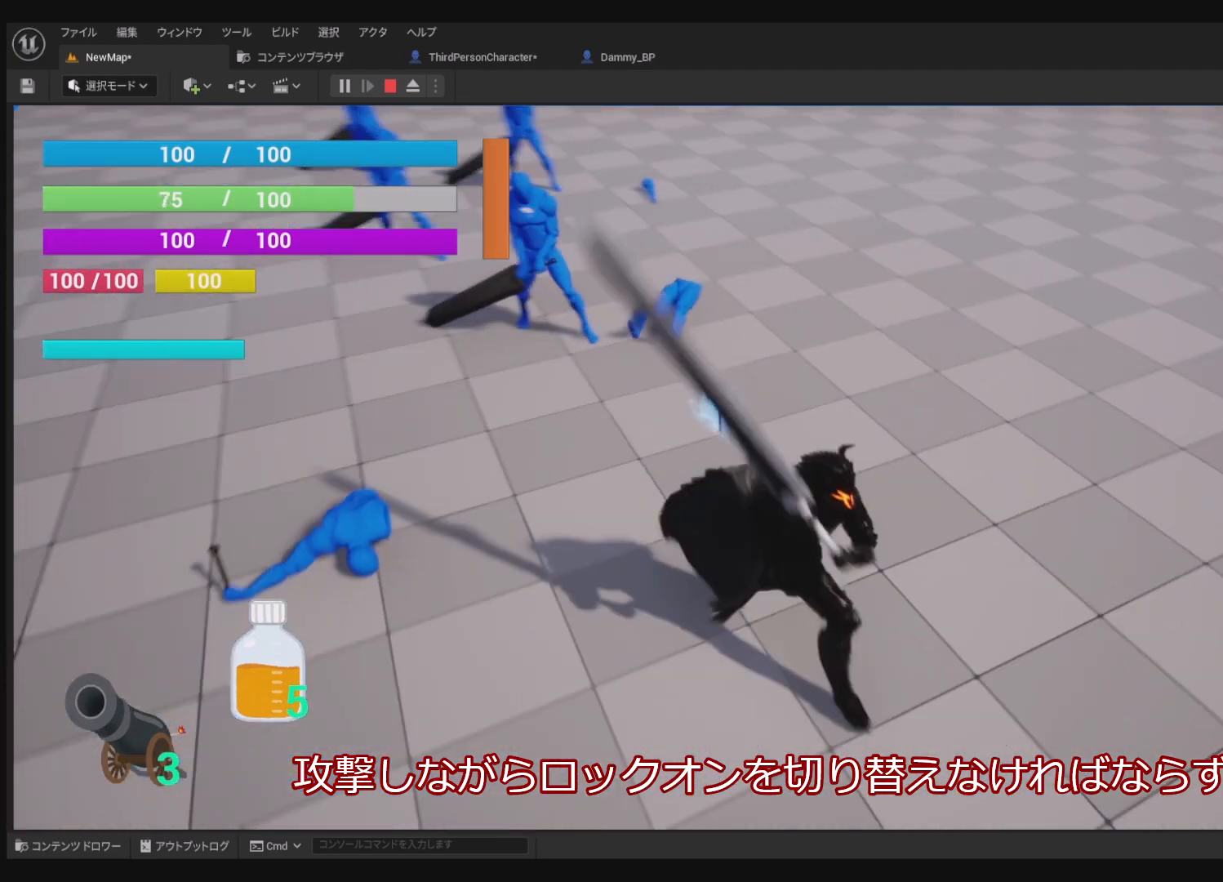
{"buttons": [], "left_stick": "up-left", "right_stick": "left", "events": [[67, "right_stick", "up"], [183, "right_stick", "center"], [383, "right_stick", "left"]]}
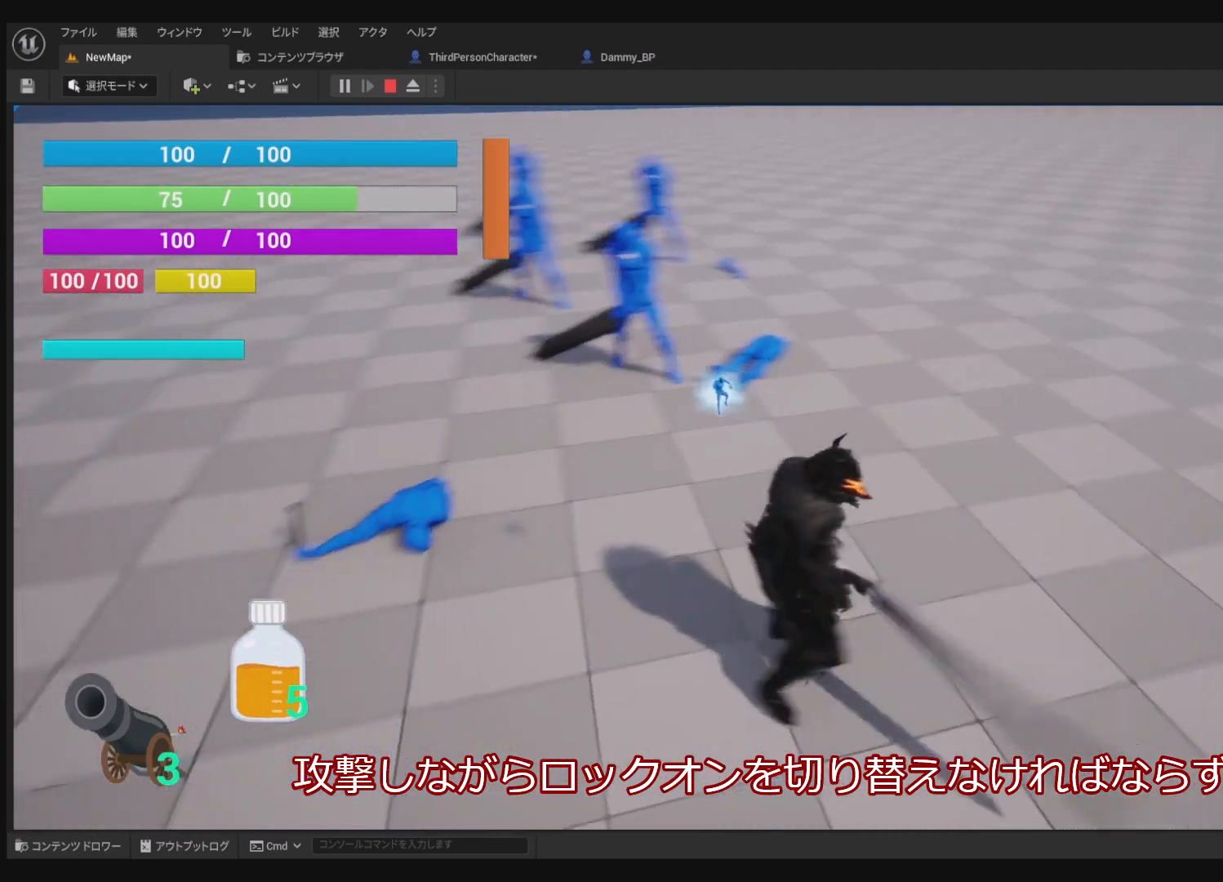
{"buttons": [], "left_stick": "up-left", "right_stick": "center", "events": [[83, "right_stick", "center"]]}
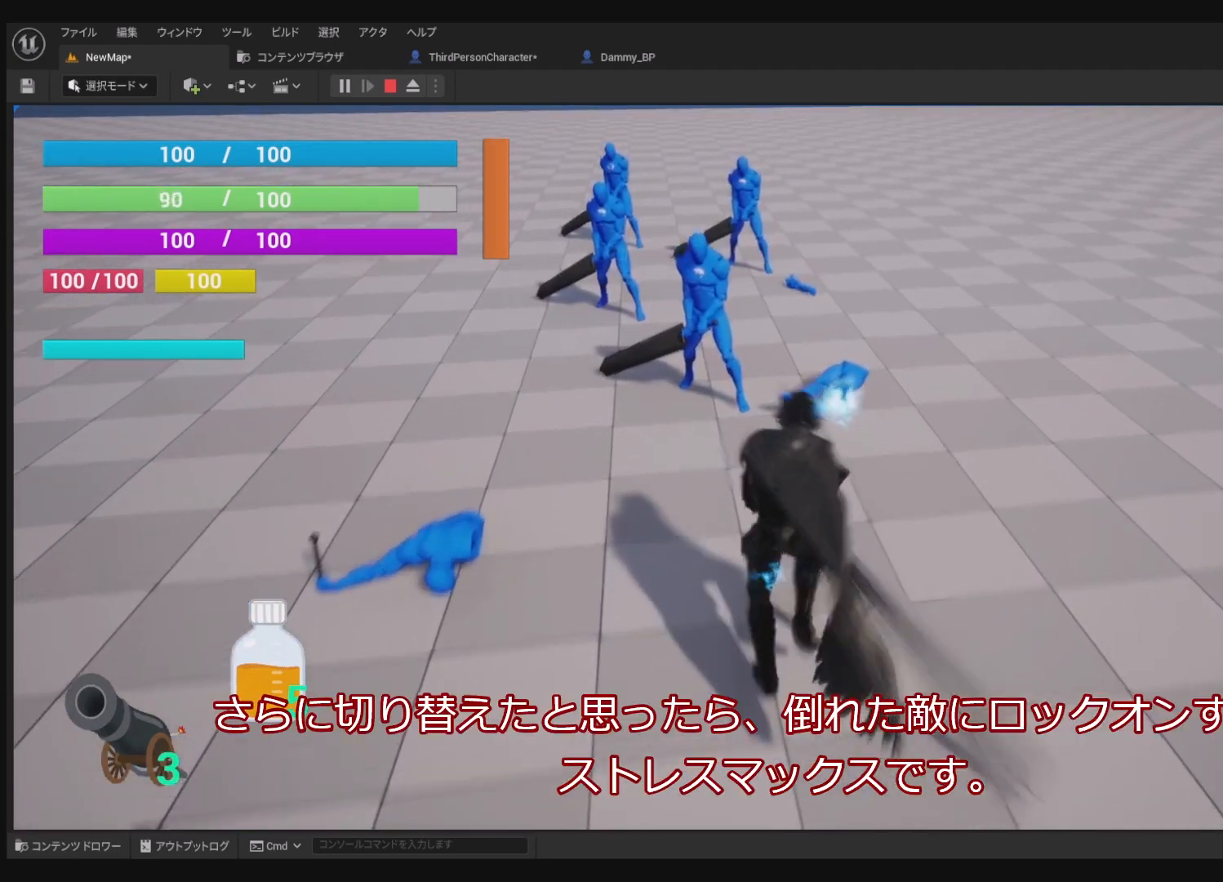
{"buttons": ["R1"], "left_stick": "center", "right_stick": "center", "events": [[183, "R1", "down"], [283, "left_stick", "center"]]}
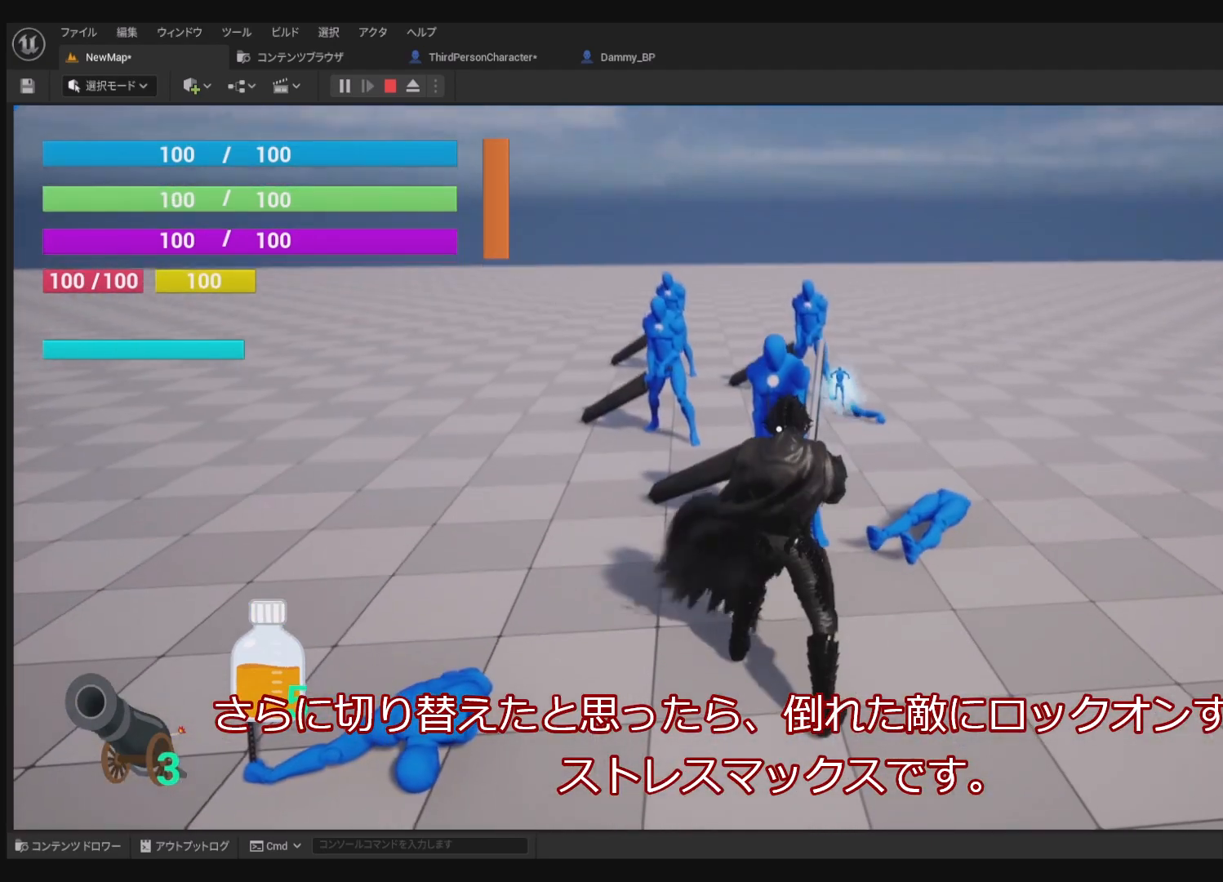
{"buttons": ["R1"], "left_stick": "center", "right_stick": "center", "events": [[50, "SQUARE", "down"], [200, "SQUARE", "up"]]}
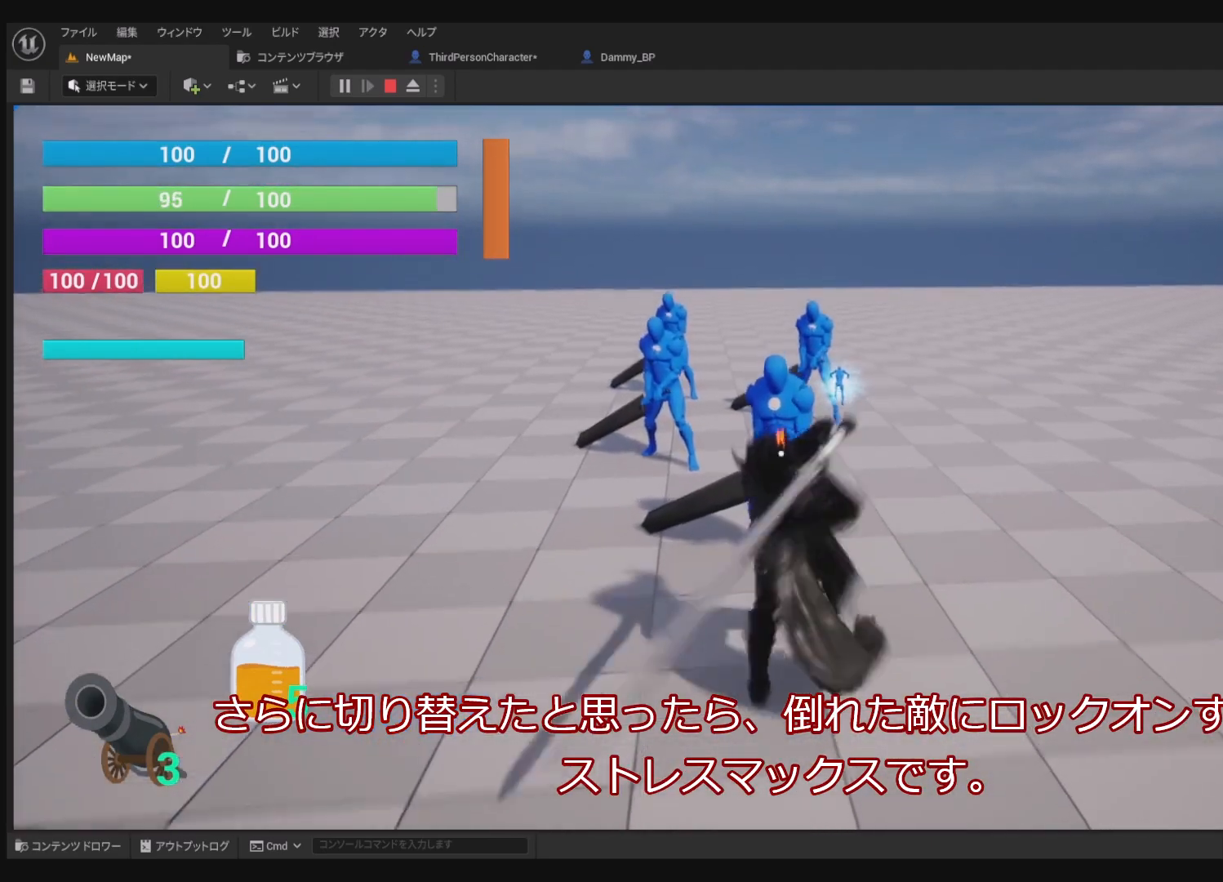
{"buttons": ["R1"], "left_stick": "center", "right_stick": "center", "events": []}
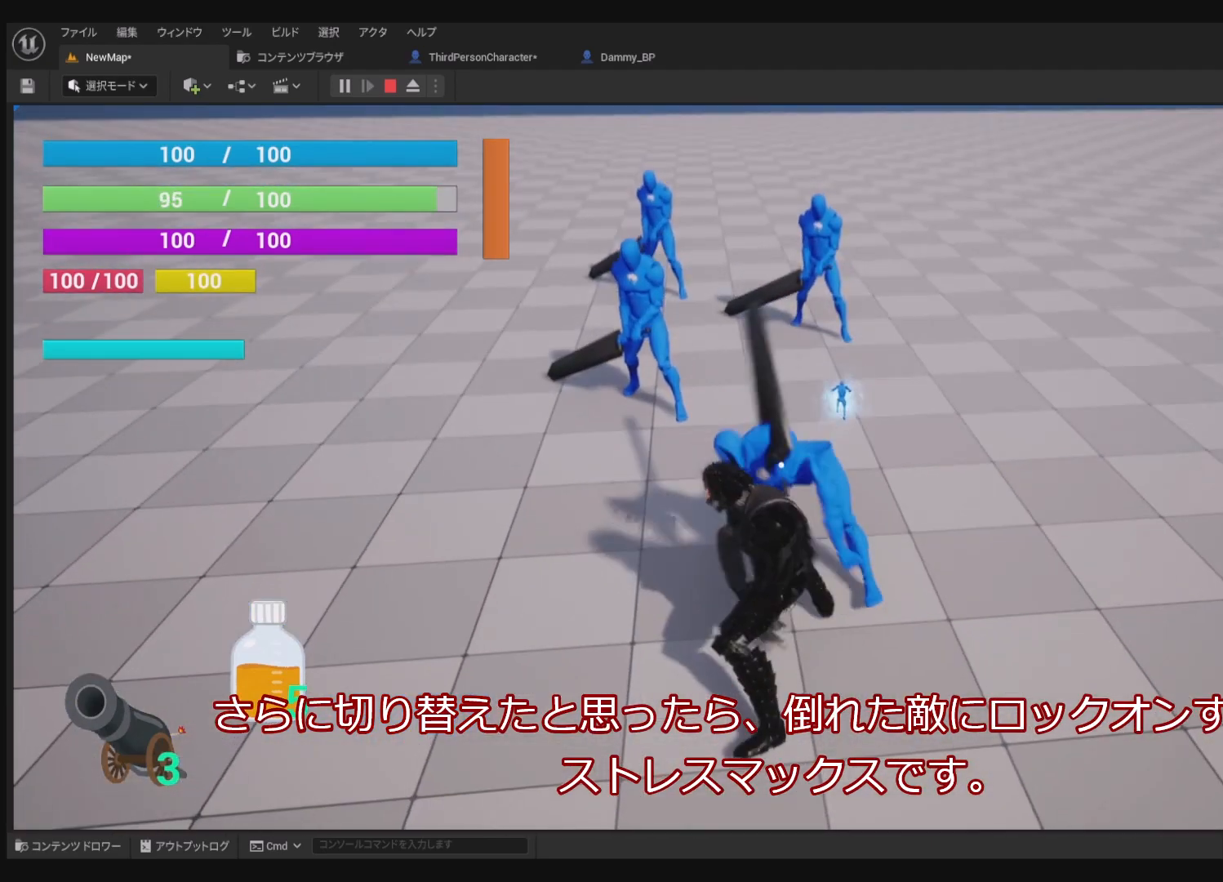
{"buttons": ["R1"], "left_stick": "up-left", "right_stick": "center", "events": [[167, "left_stick", "up-left"]]}
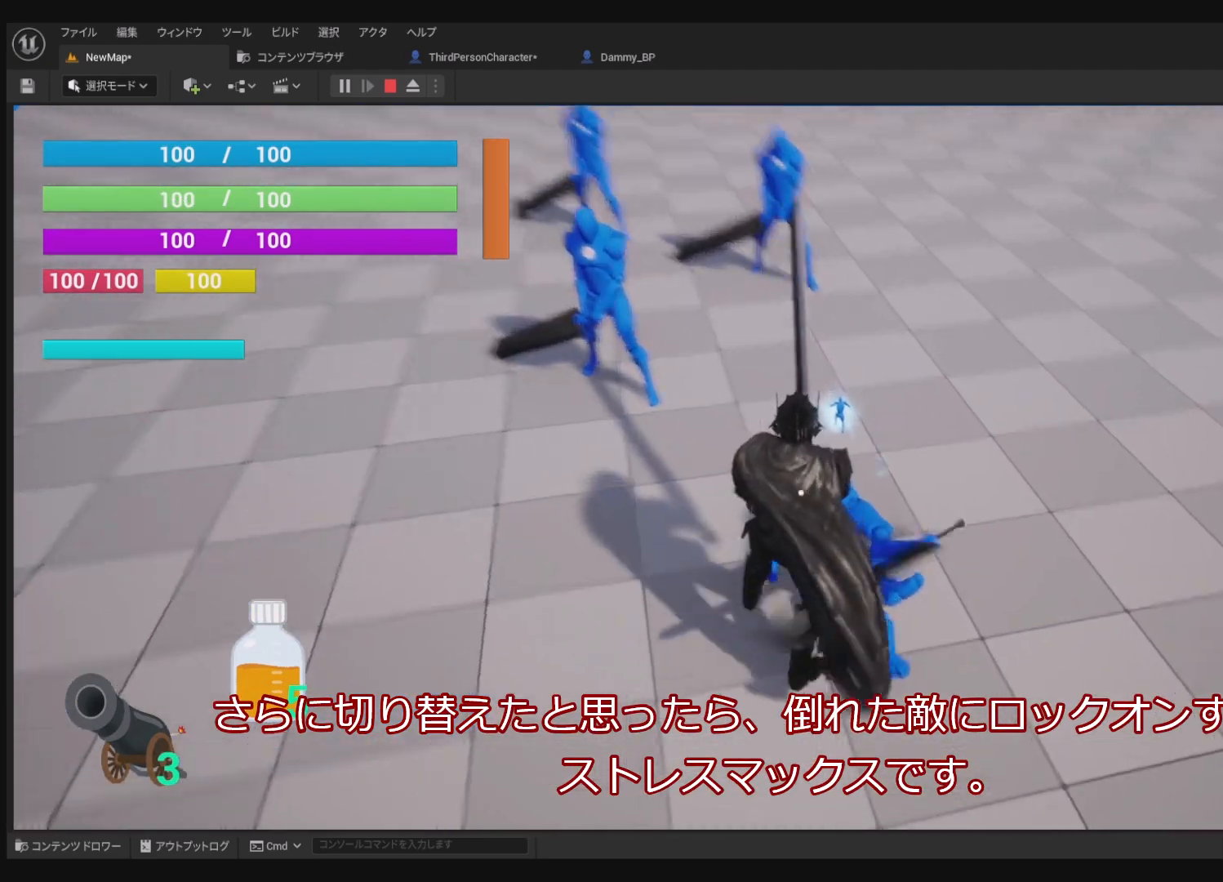
{"buttons": ["R1"], "left_stick": "center", "right_stick": "center", "events": [[83, "right_stick", "left"], [217, "right_stick", "center"], [433, "left_stick", "center"]]}
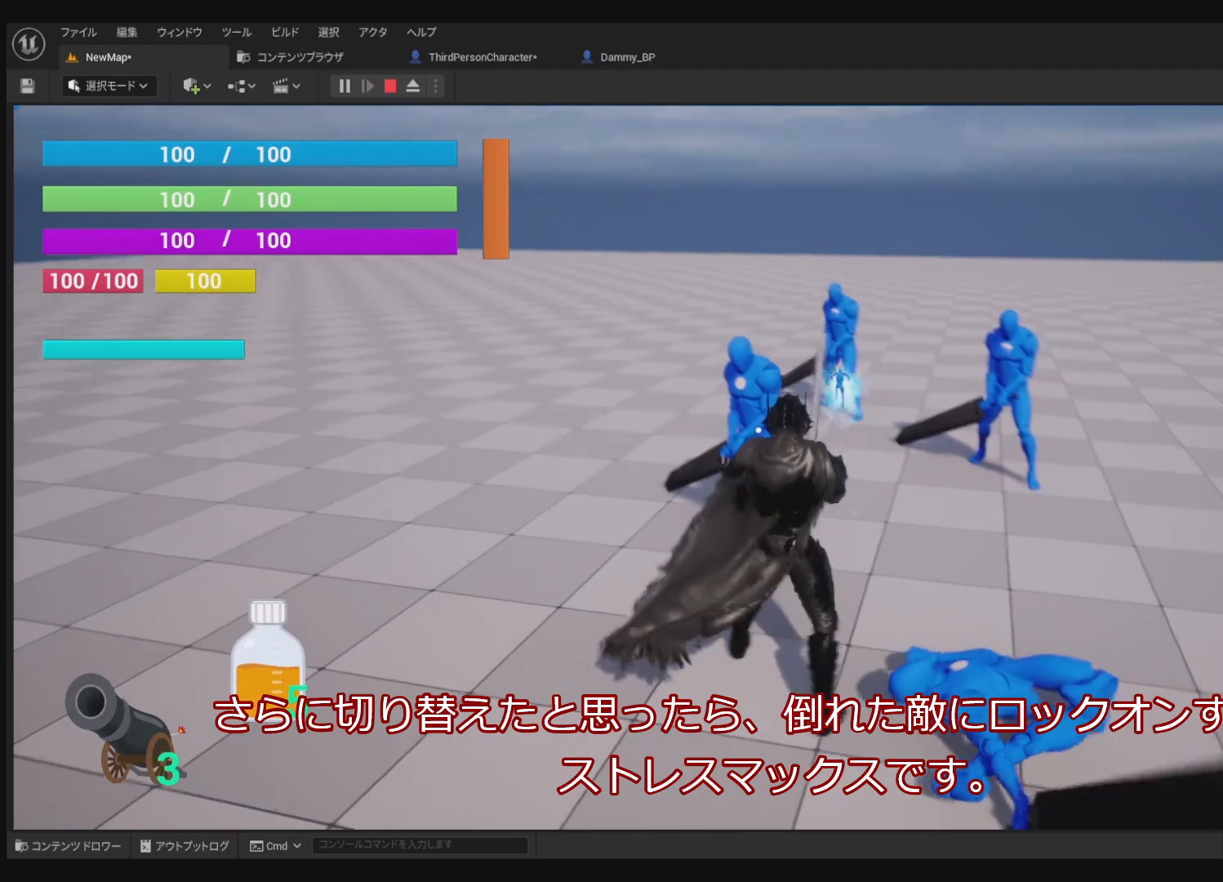
{"buttons": ["R1"], "left_stick": "center", "right_stick": "center", "events": [[133, "SQUARE", "down"], [283, "SQUARE", "up"]]}
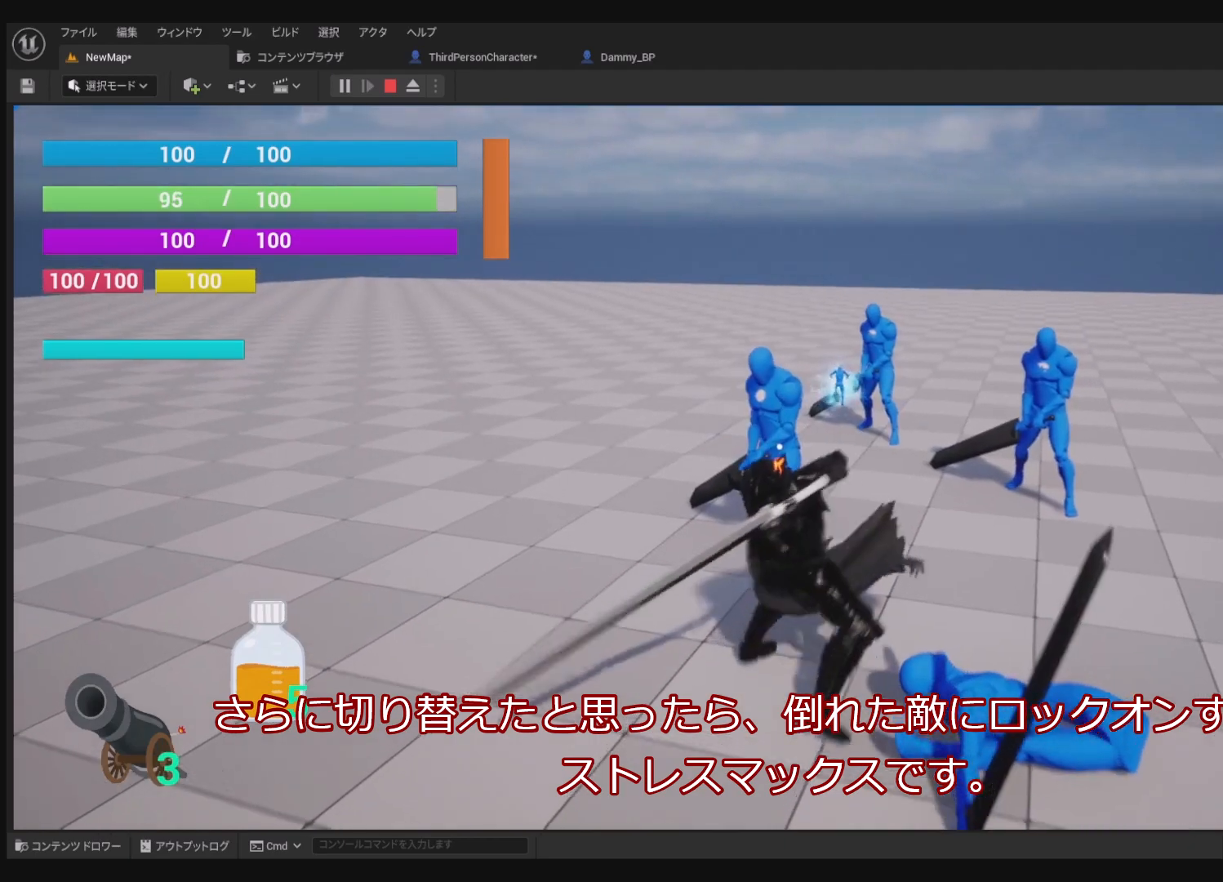
{"buttons": ["R1"], "left_stick": "center", "right_stick": "center", "events": [[383, "right_stick", "right"], [467, "right_stick", "center"]]}
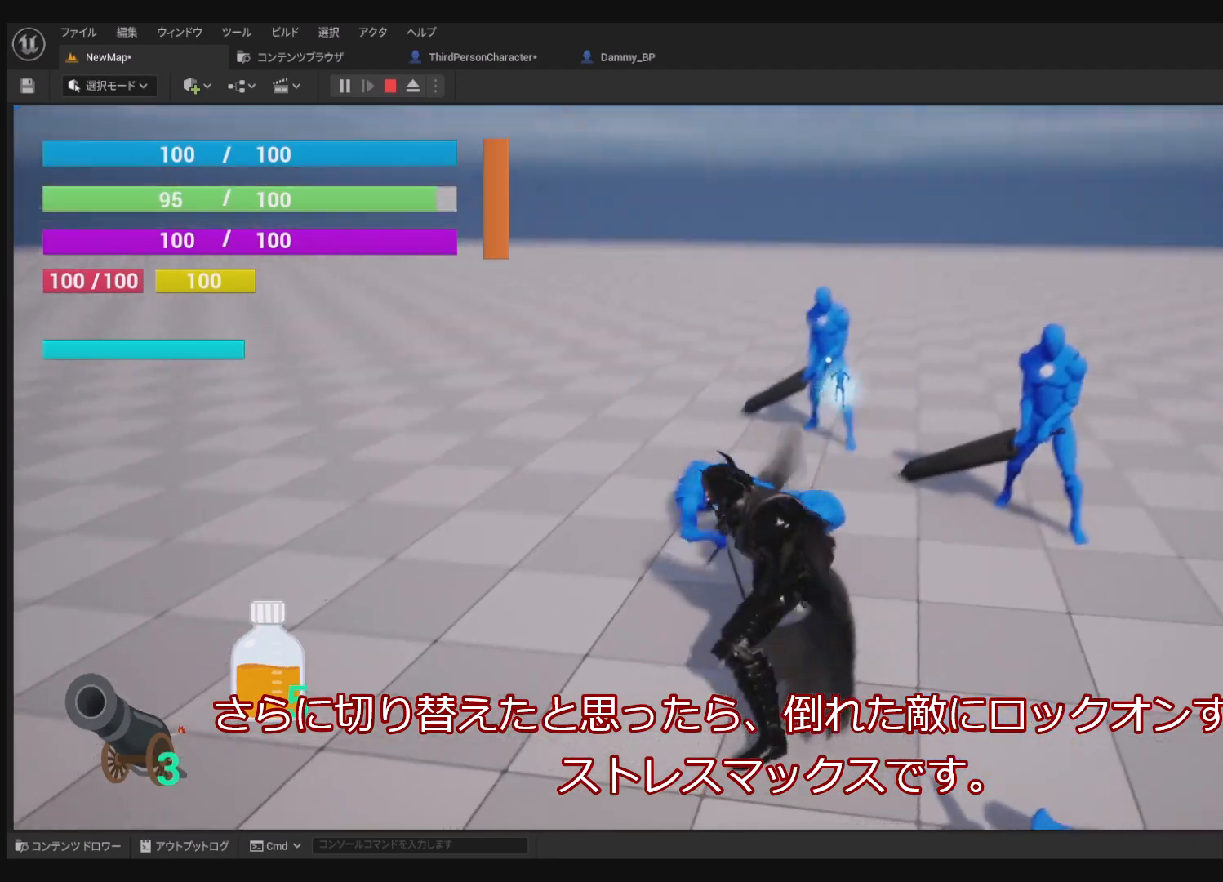
{"buttons": ["R1"], "left_stick": "up-right", "right_stick": "center", "events": [[200, "left_stick", "up-right"], [350, "right_stick", "right"], [483, "right_stick", "center"]]}
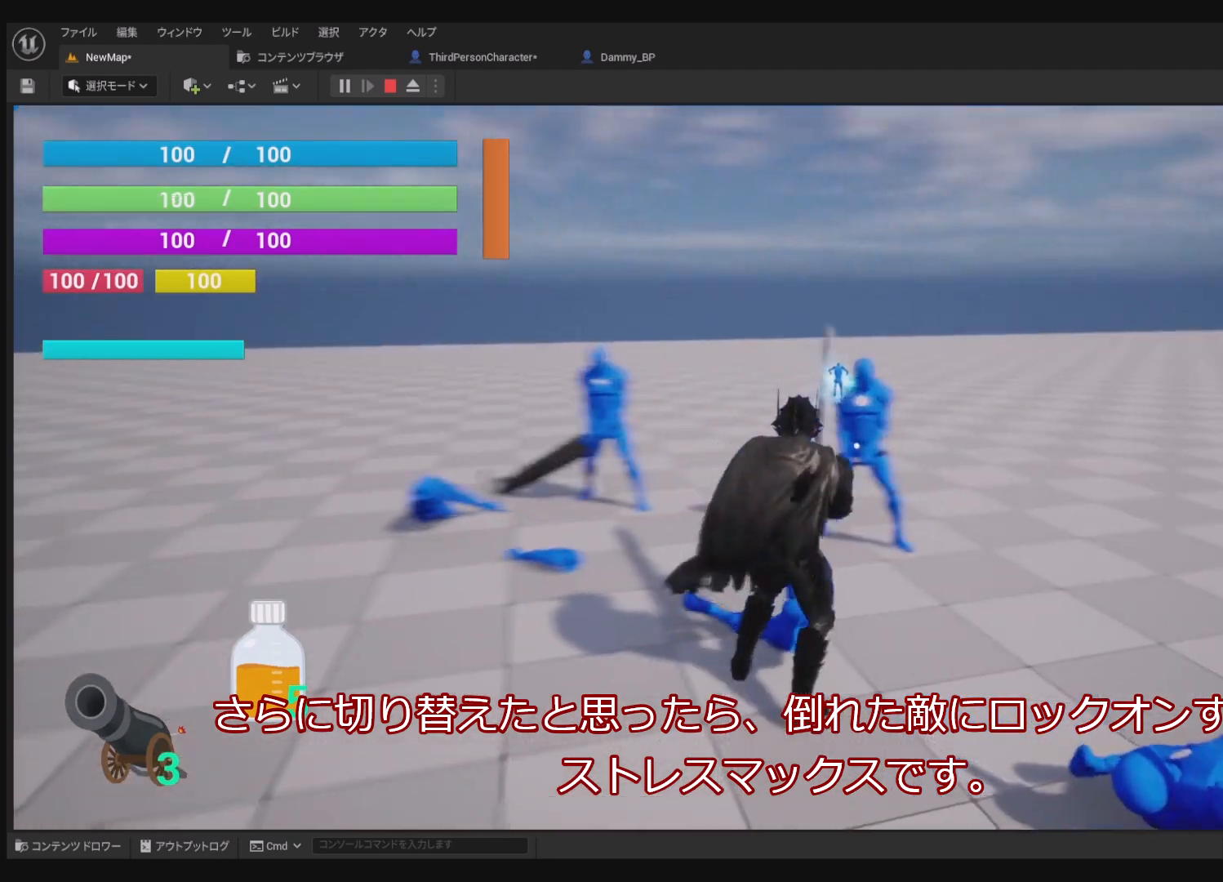
{"buttons": ["SQUARE", "R1"], "left_stick": "center", "right_stick": "center", "events": [[117, "left_stick", "up"], [367, "left_stick", "center"], [383, "SQUARE", "down"]]}
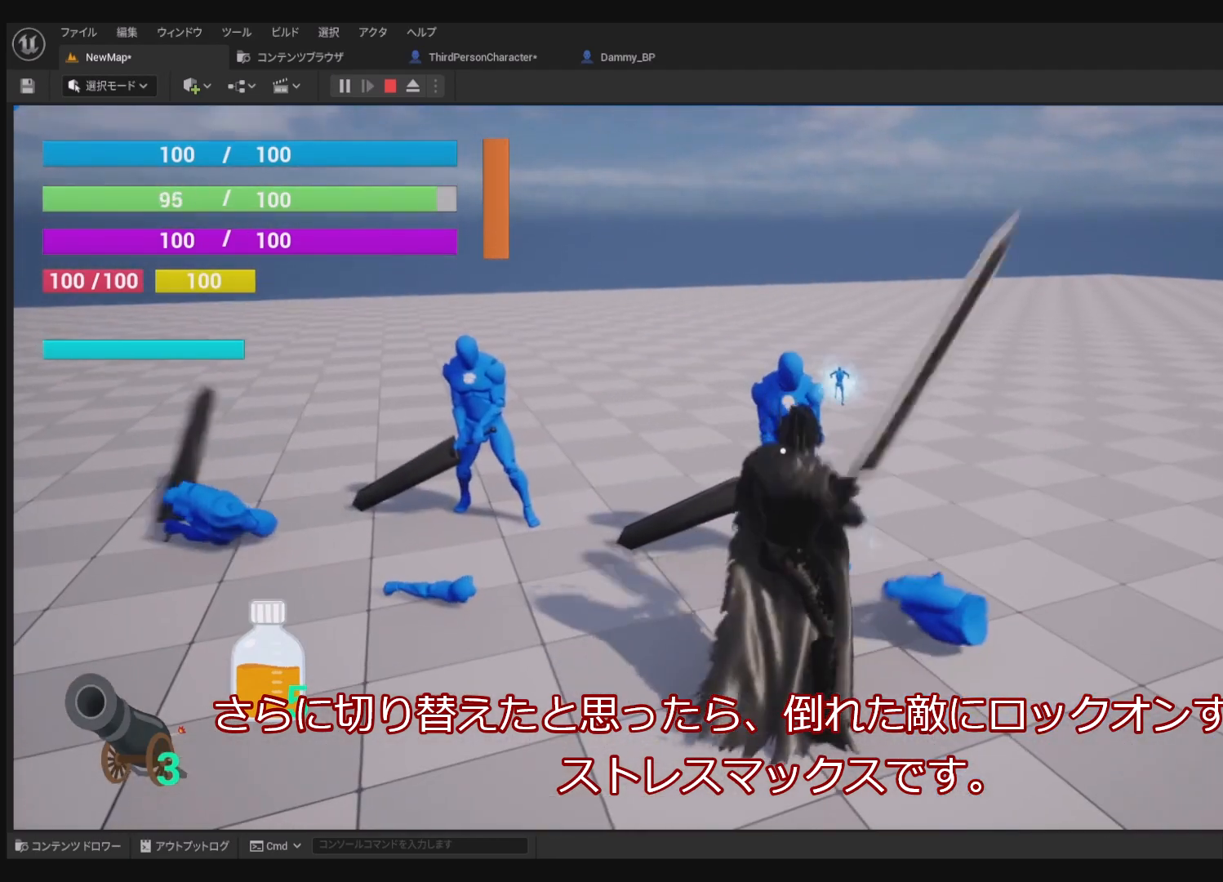
{"buttons": ["R1"], "left_stick": "center", "right_stick": "center", "events": [[17, "SQUARE", "up"]]}
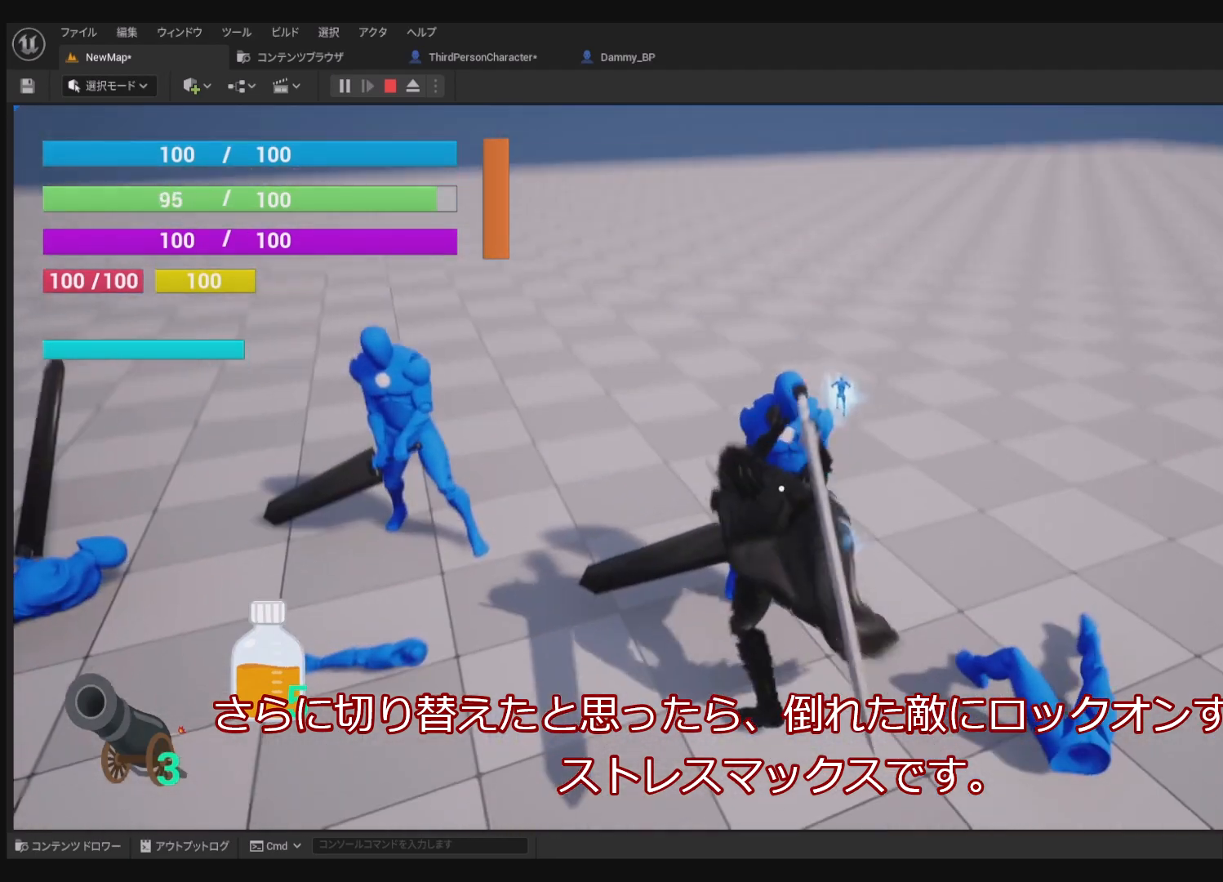
{"buttons": ["R1"], "left_stick": "center", "right_stick": "left", "events": [[417, "right_stick", "left"]]}
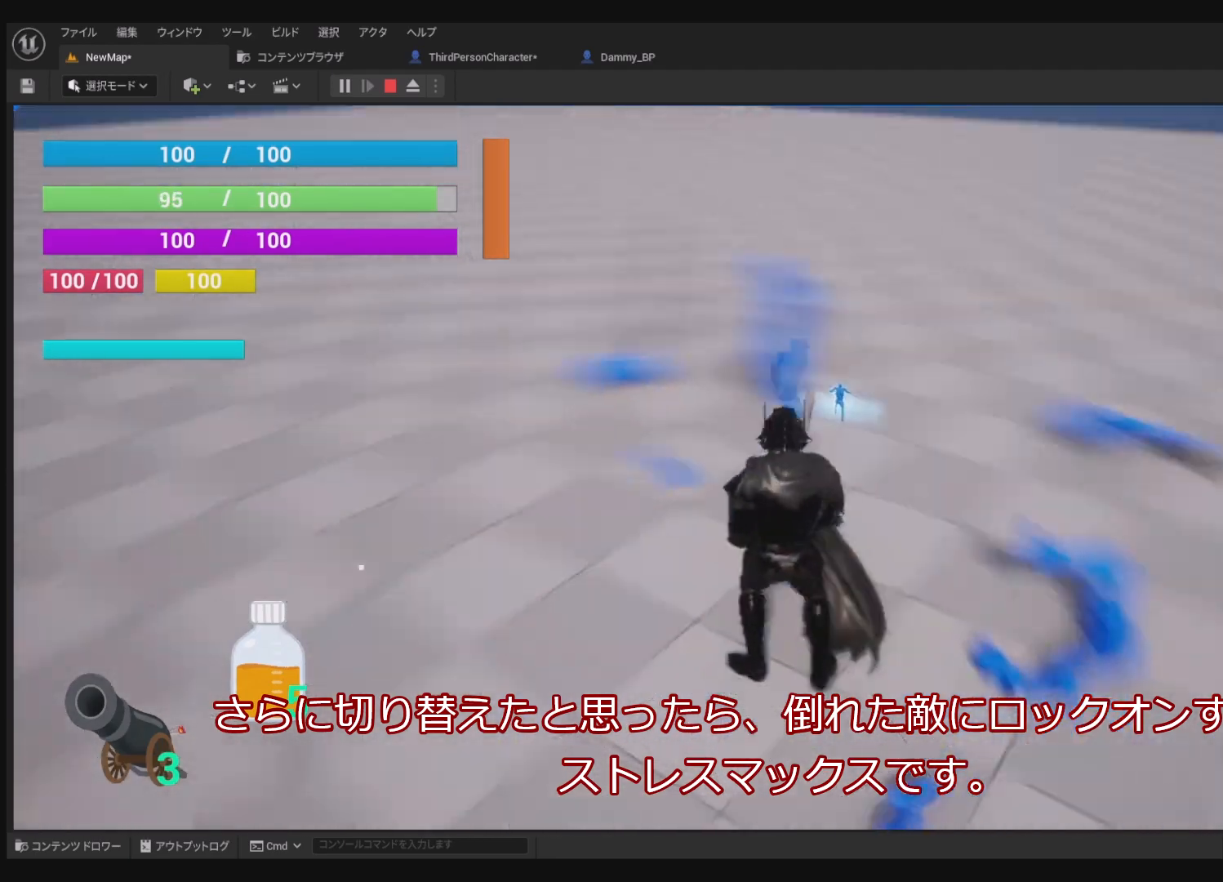
{"buttons": ["R1"], "left_stick": "center", "right_stick": "right", "events": [[50, "right_stick", "center"], [500, "right_stick", "right"]]}
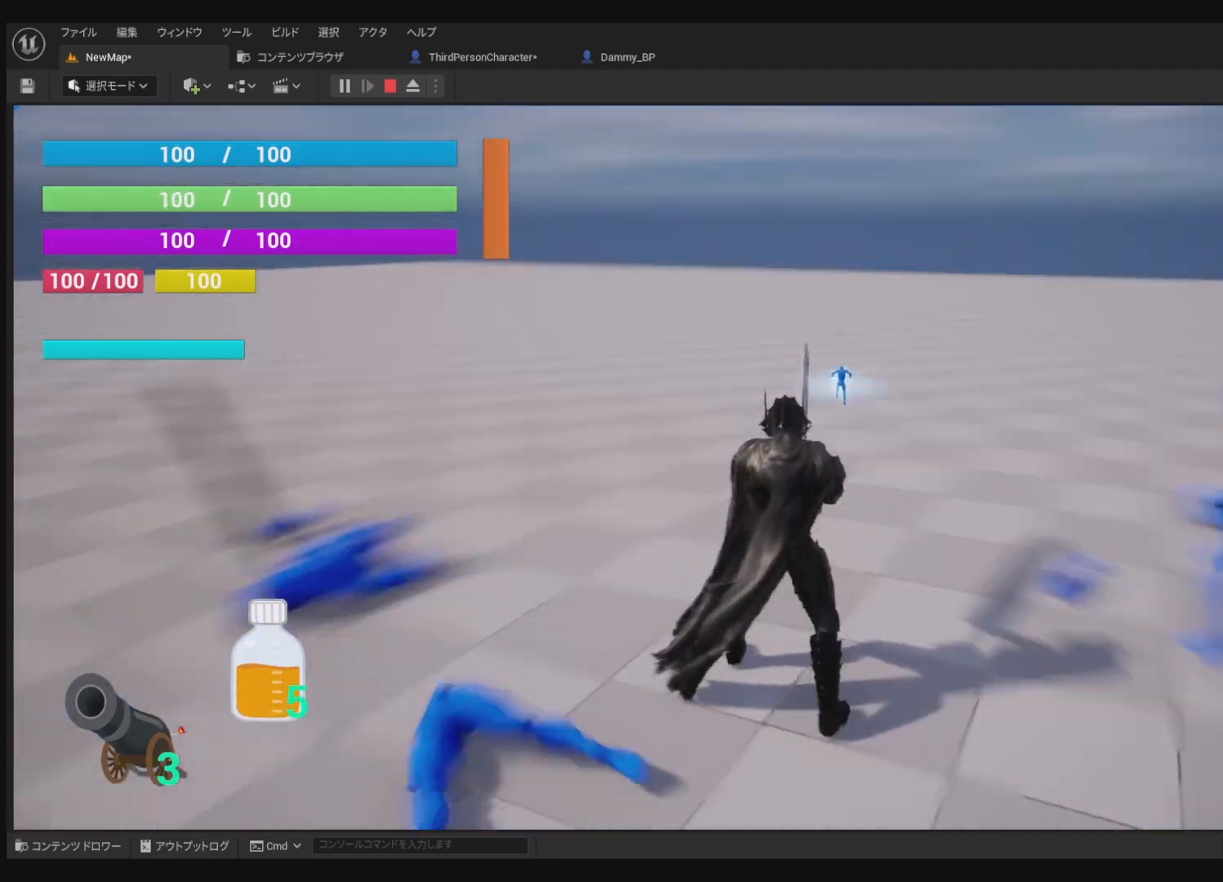
{"buttons": ["R1"], "left_stick": "center", "right_stick": "center", "events": [[100, "right_stick", "center"]]}
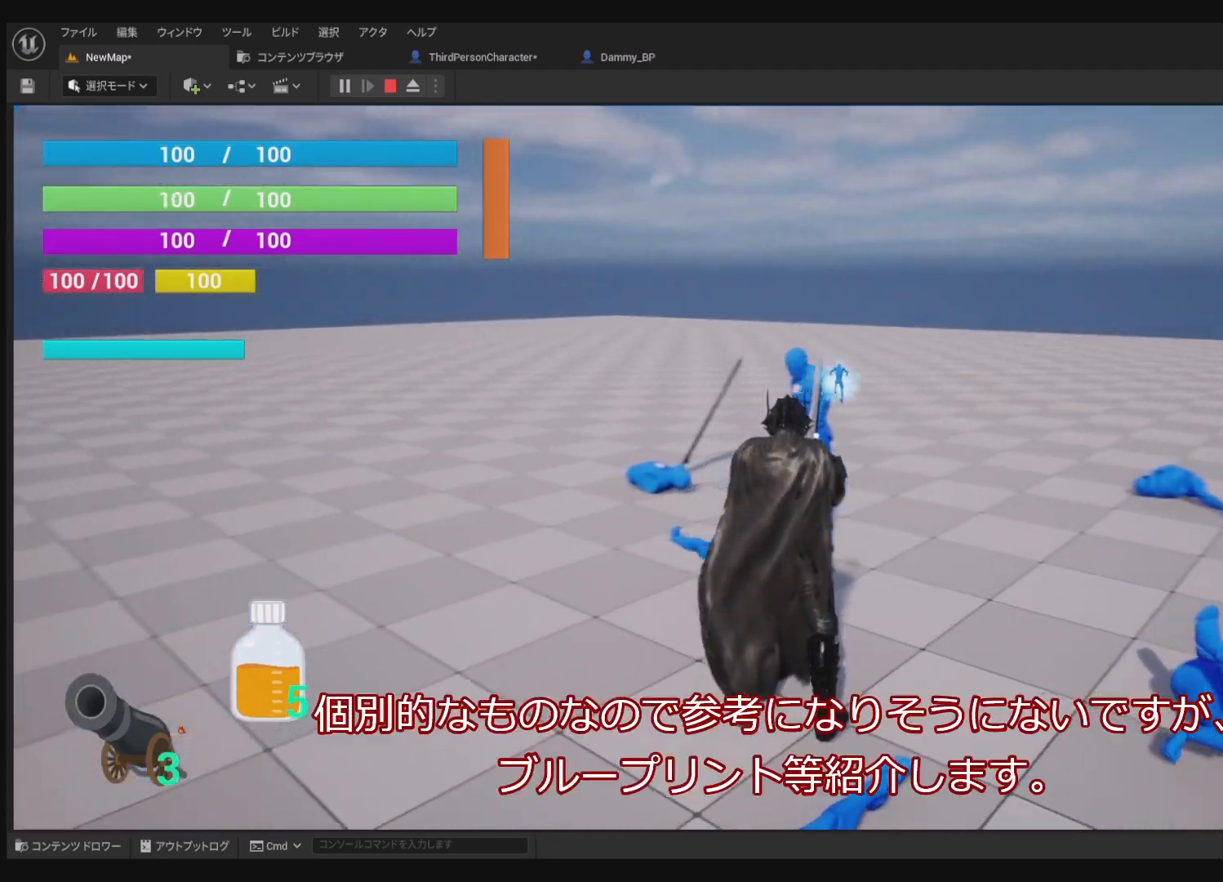
{"buttons": ["R1"], "left_stick": "center", "right_stick": "center", "events": [[33, "left_stick", "up"], [417, "left_stick", "center"]]}
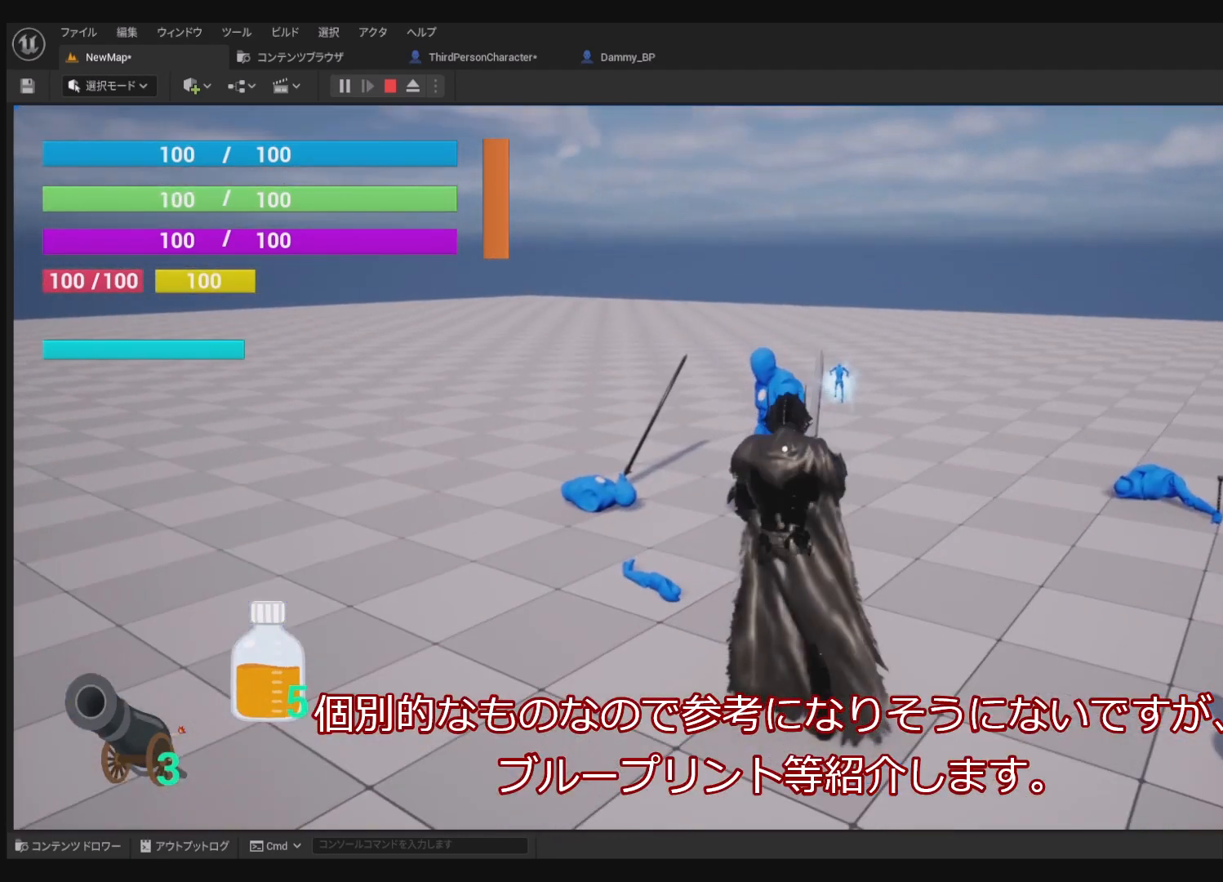
{"buttons": ["R1"], "left_stick": "center", "right_stick": "center", "events": [[17, "SQUARE", "down"], [183, "SQUARE", "up"]]}
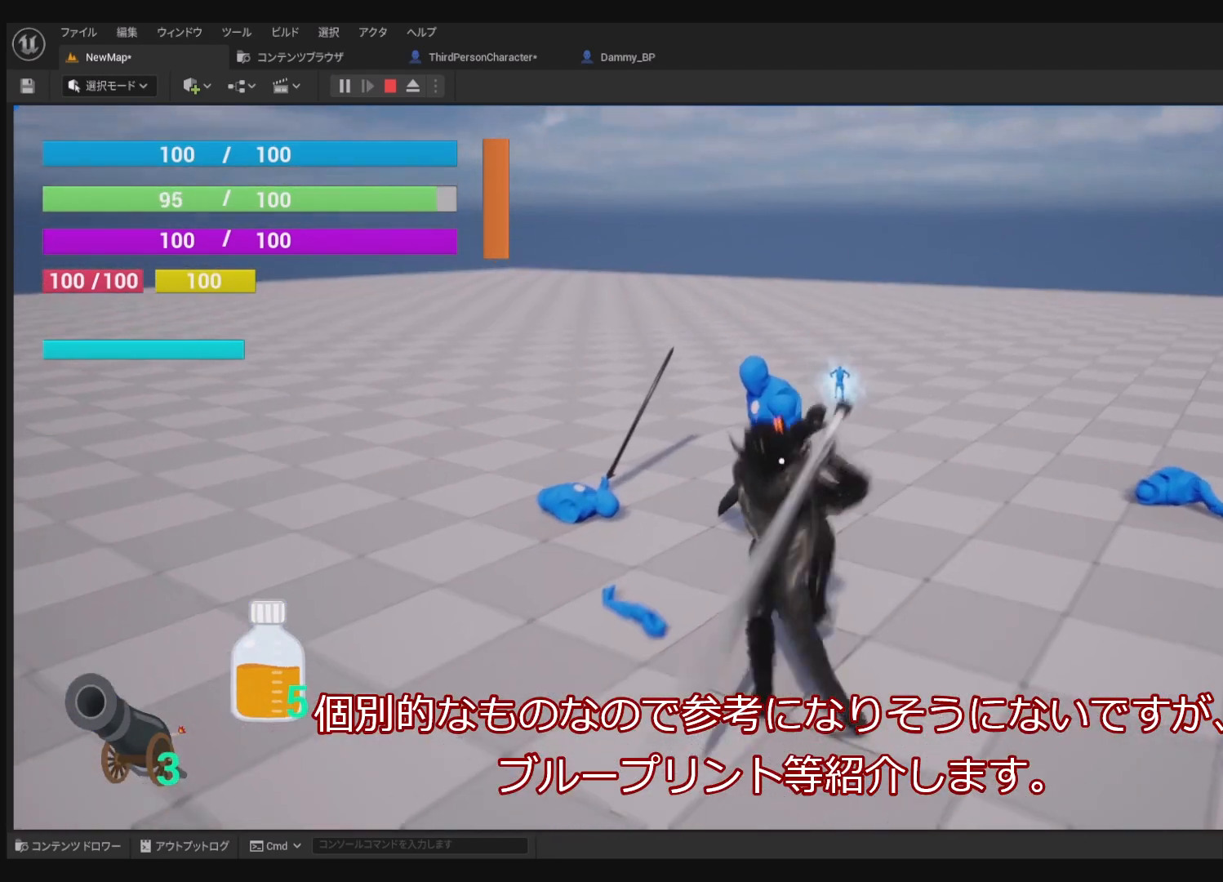
{"buttons": ["R1"], "left_stick": "center", "right_stick": "center", "events": []}
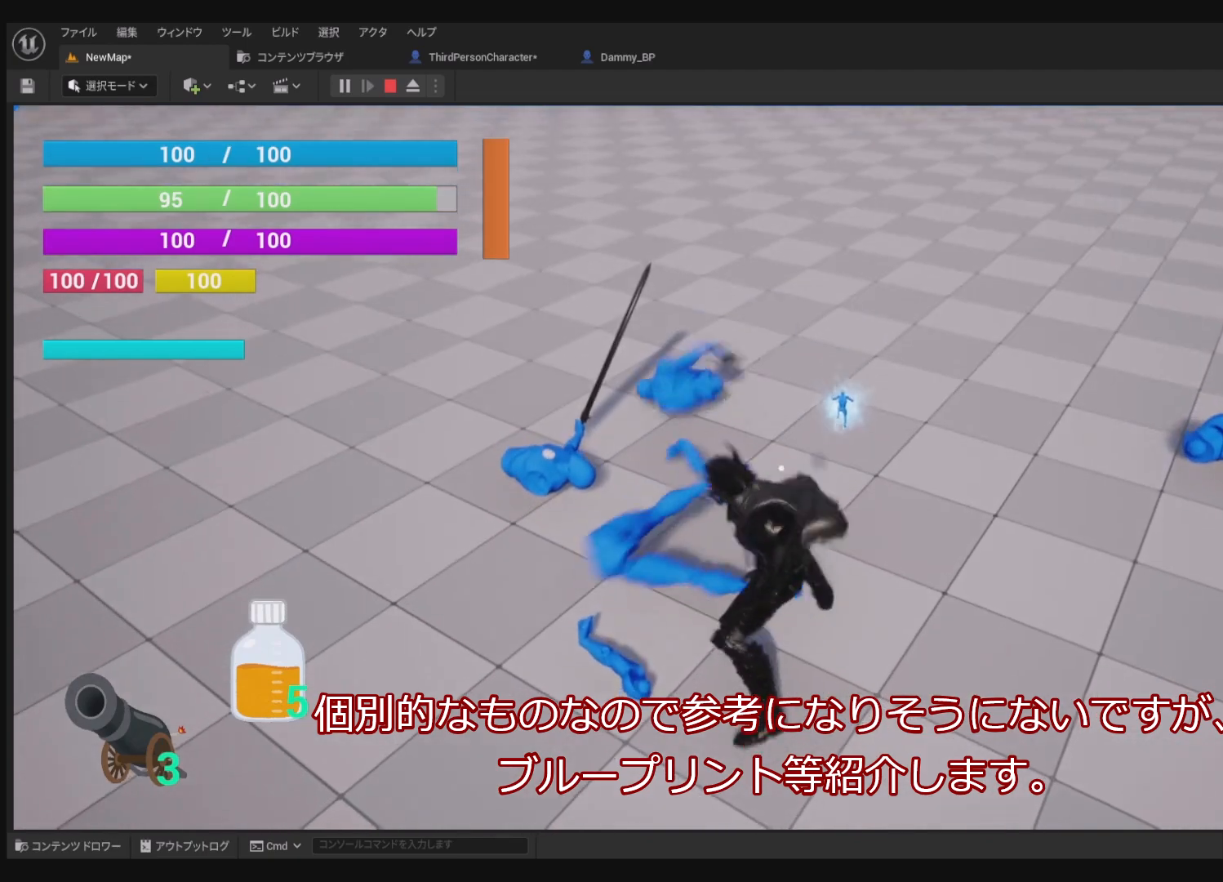
{"buttons": ["R1"], "left_stick": "center", "right_stick": "center", "events": []}
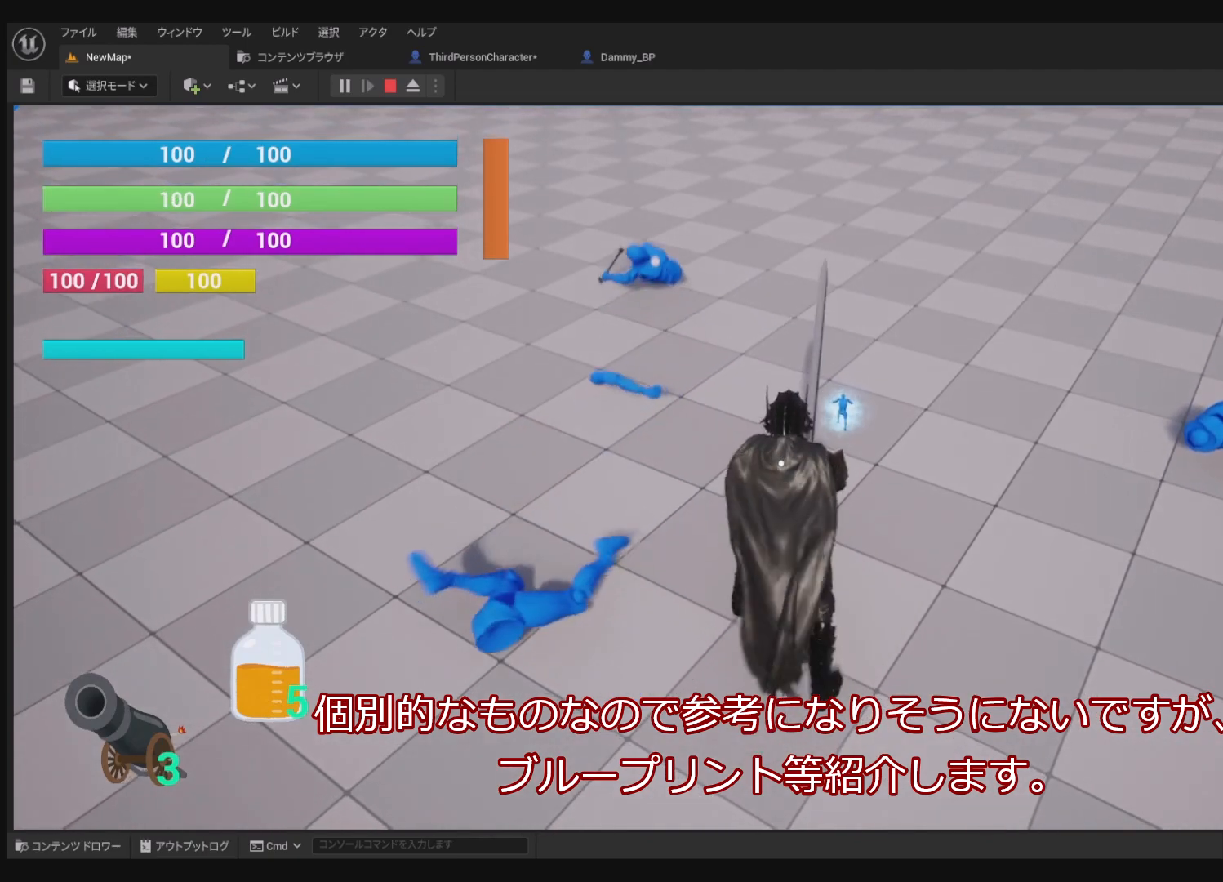
{"buttons": ["R1"], "left_stick": "center", "right_stick": "center", "events": []}
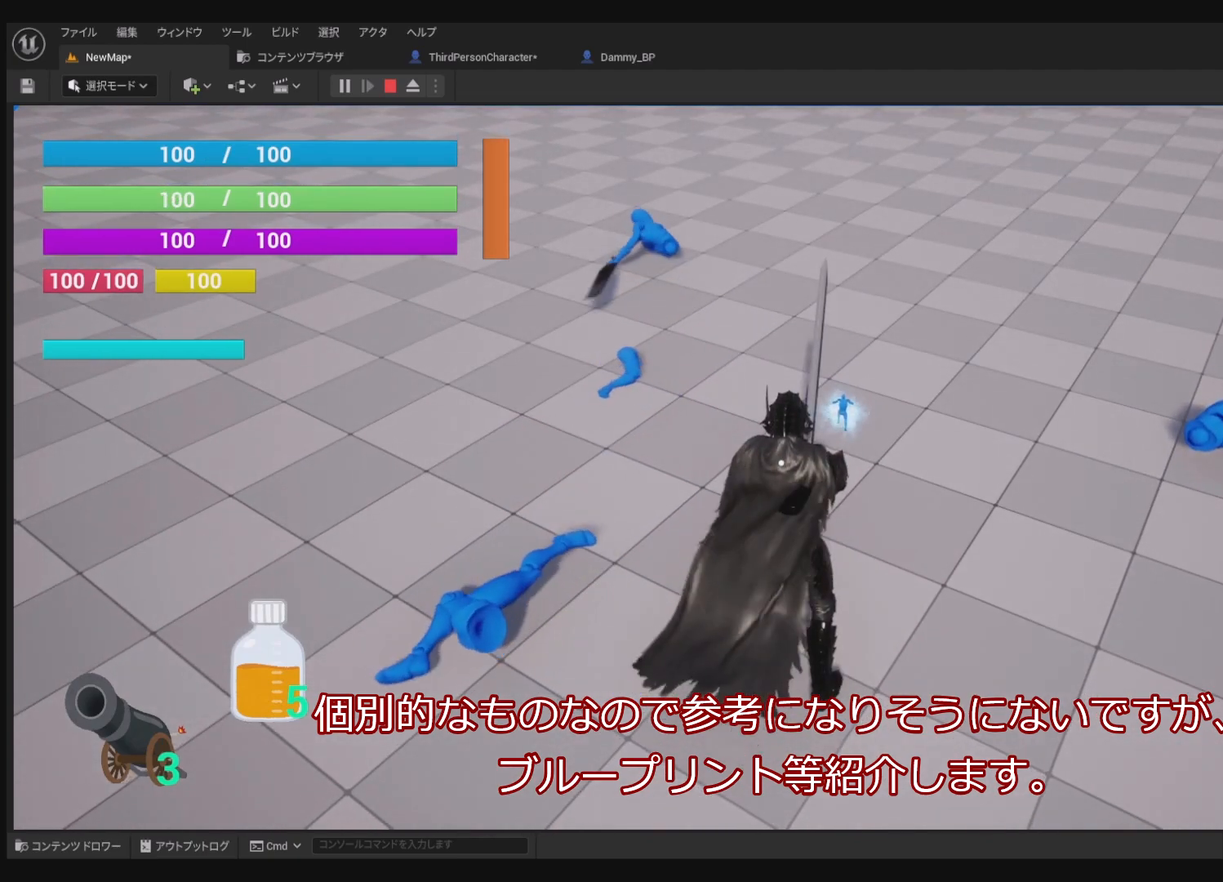
{"buttons": ["R1"], "left_stick": "center", "right_stick": "center", "events": []}
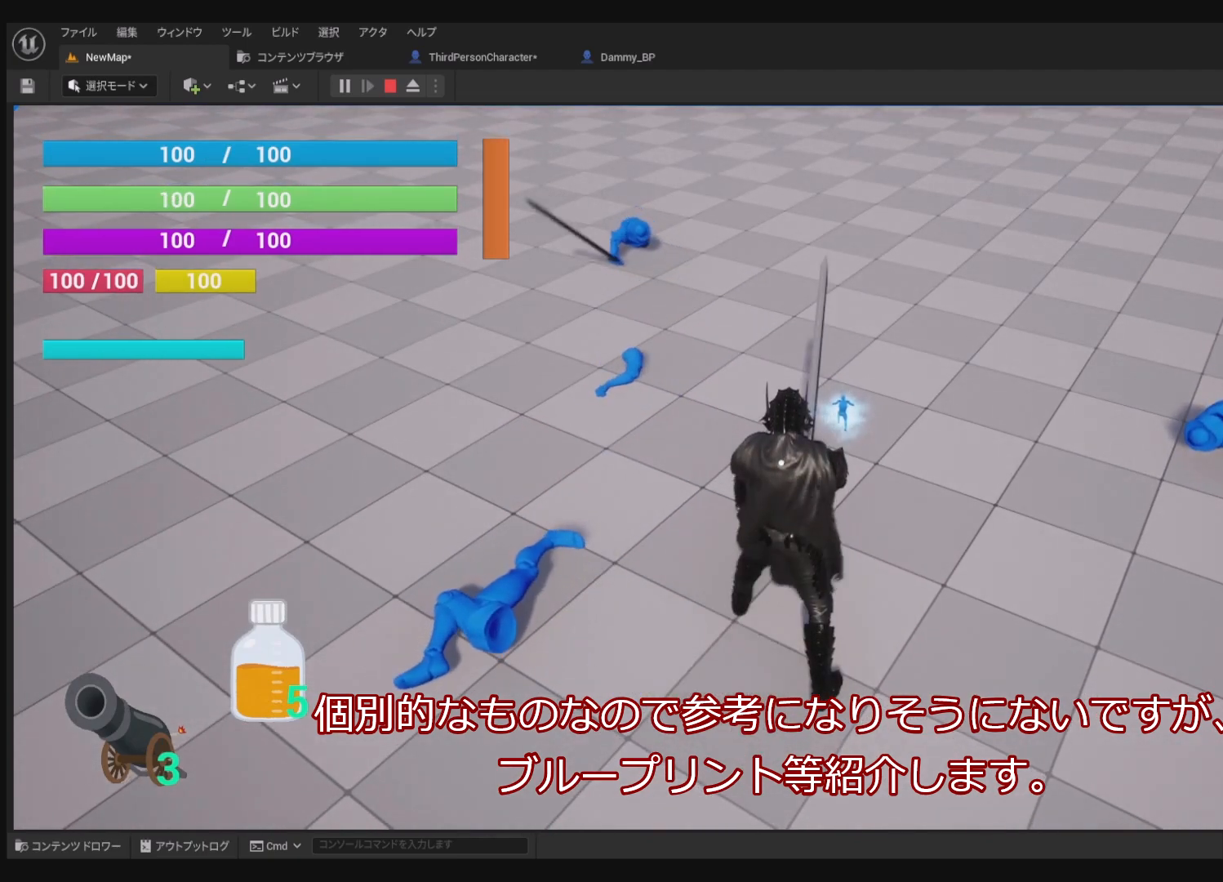
{"buttons": ["R1"], "left_stick": "center", "right_stick": "center", "events": []}
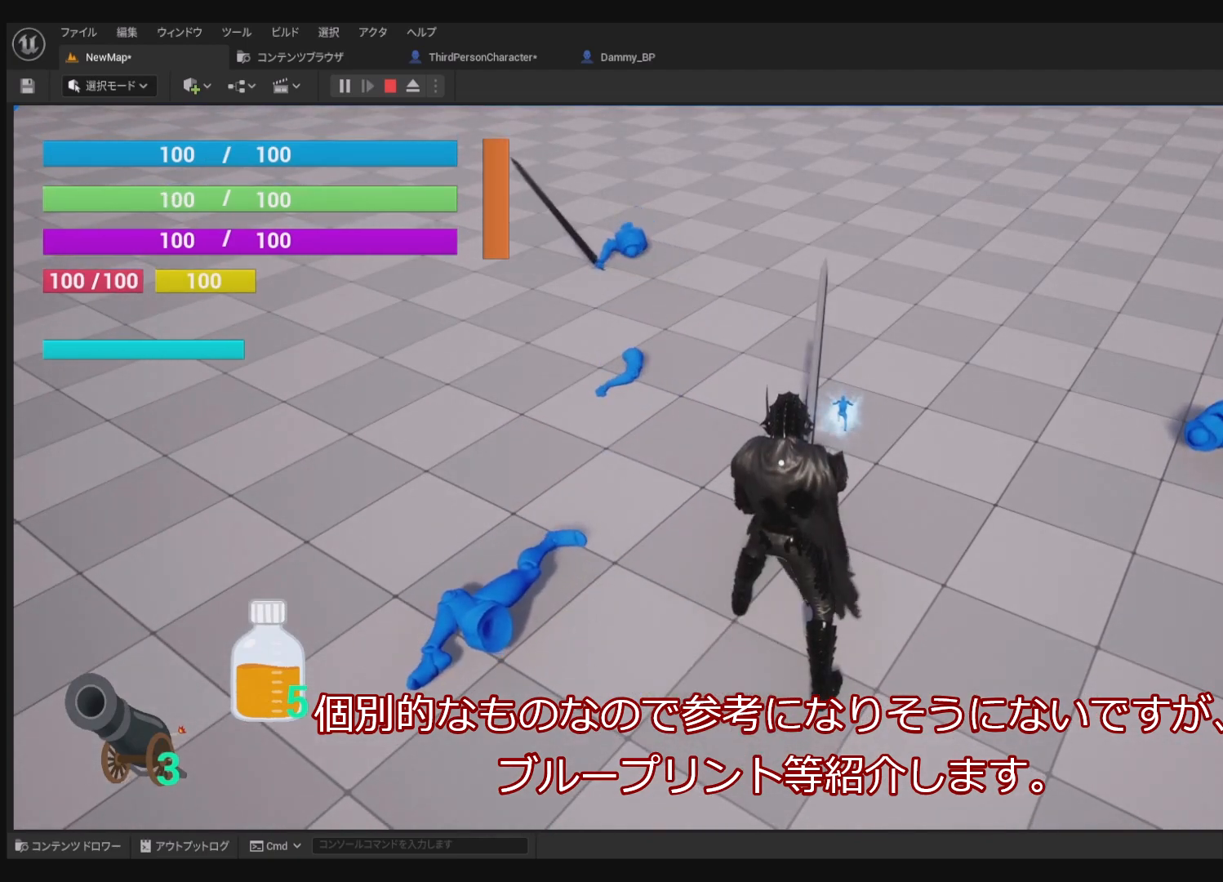
{"buttons": ["R1"], "left_stick": "center", "right_stick": "center", "events": []}
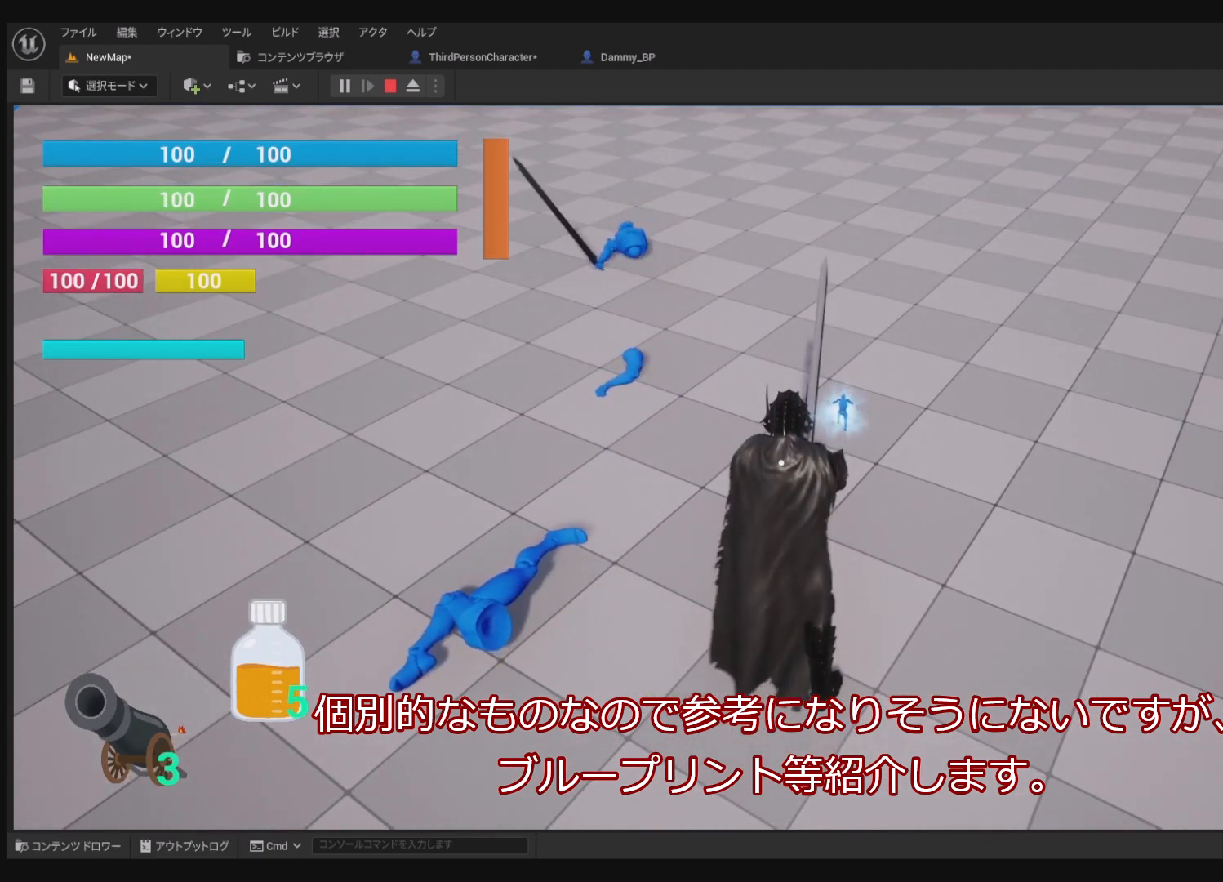
{"buttons": ["R1"], "left_stick": "center", "right_stick": "center", "events": []}
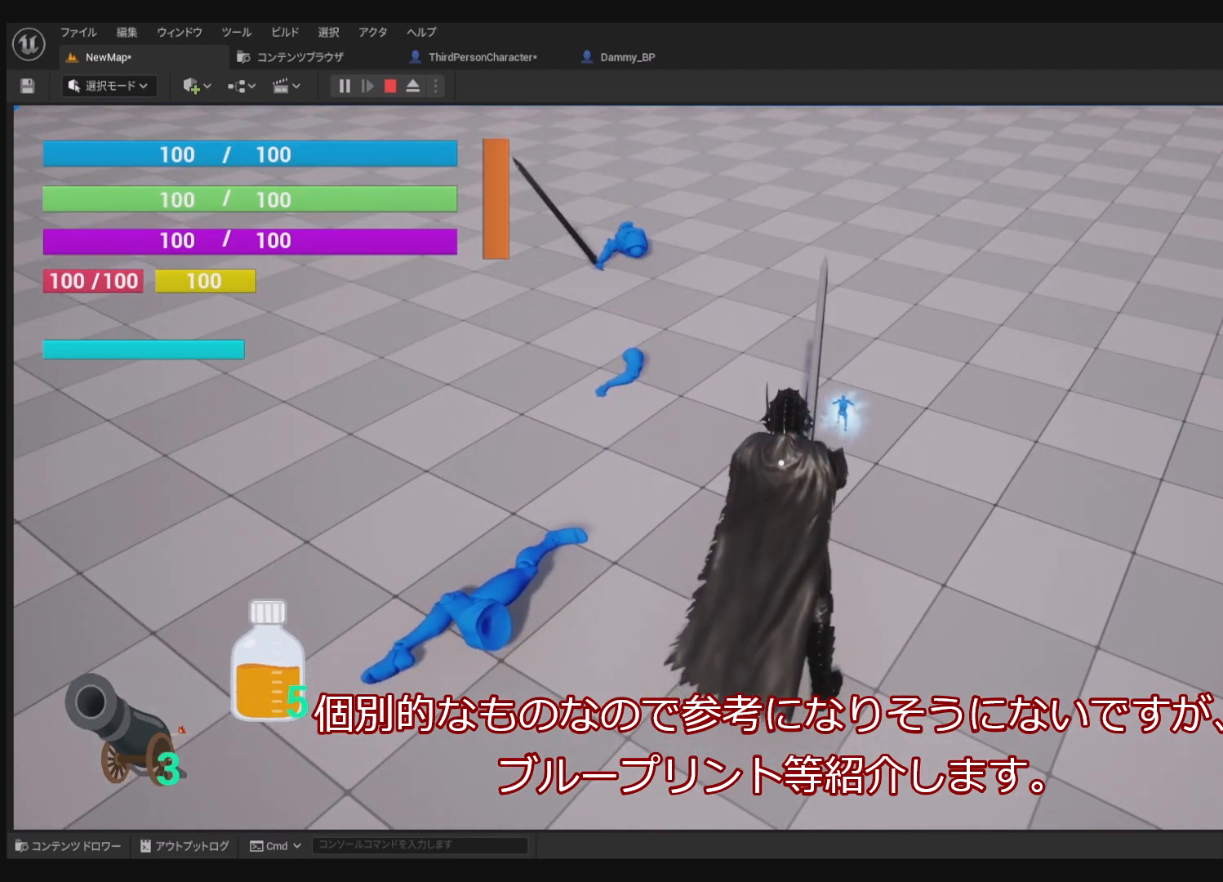
{"buttons": ["R1"], "left_stick": "center", "right_stick": "center", "events": []}
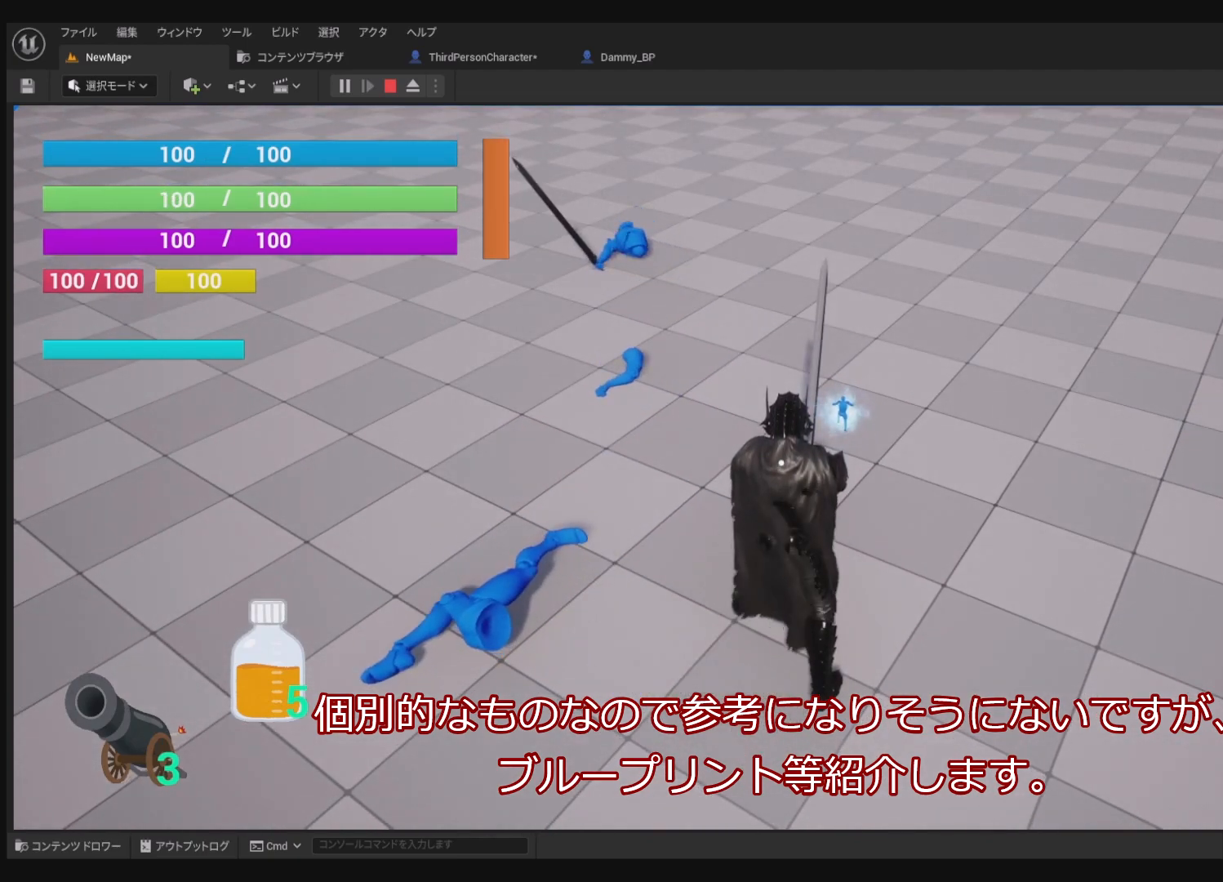
{"buttons": ["R1"], "left_stick": "center", "right_stick": "center", "events": []}
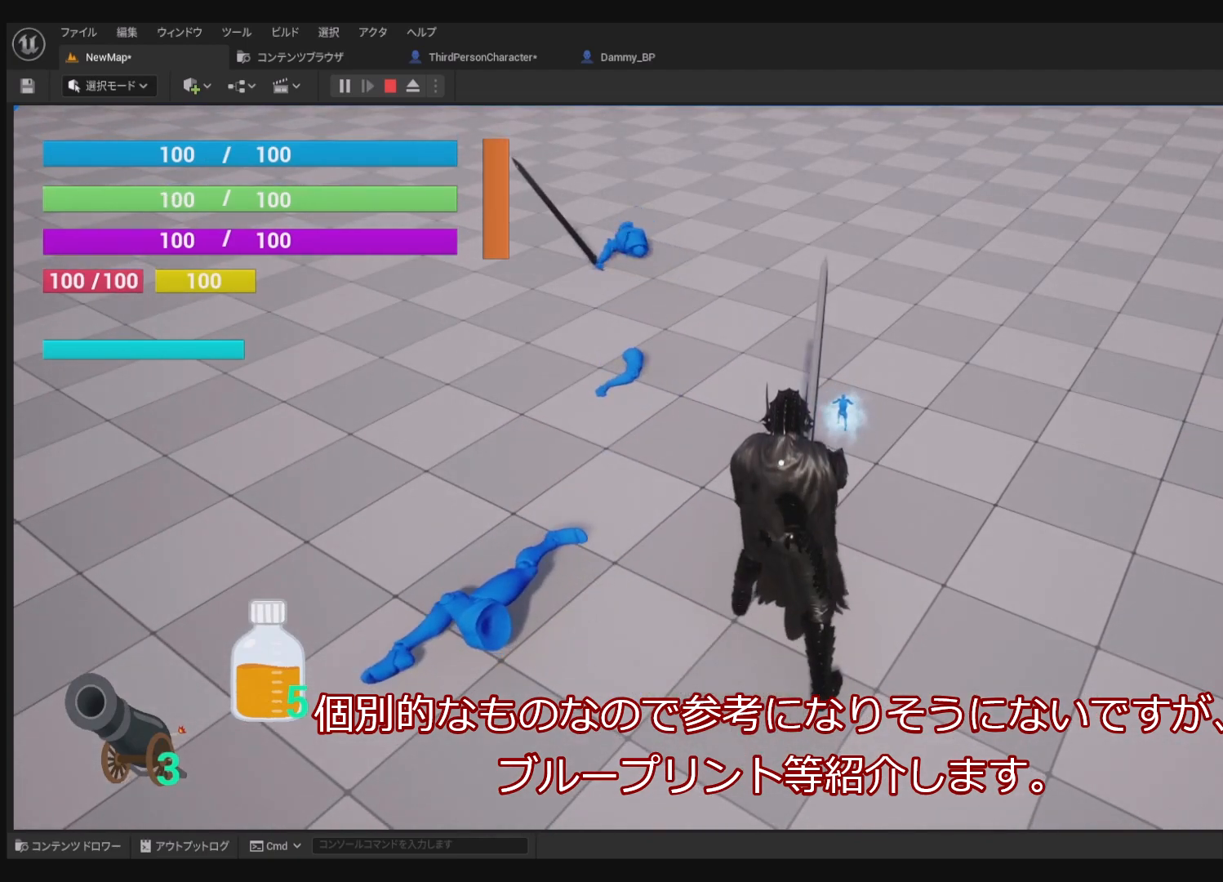
{"buttons": ["R1"], "left_stick": "center", "right_stick": "center", "events": []}
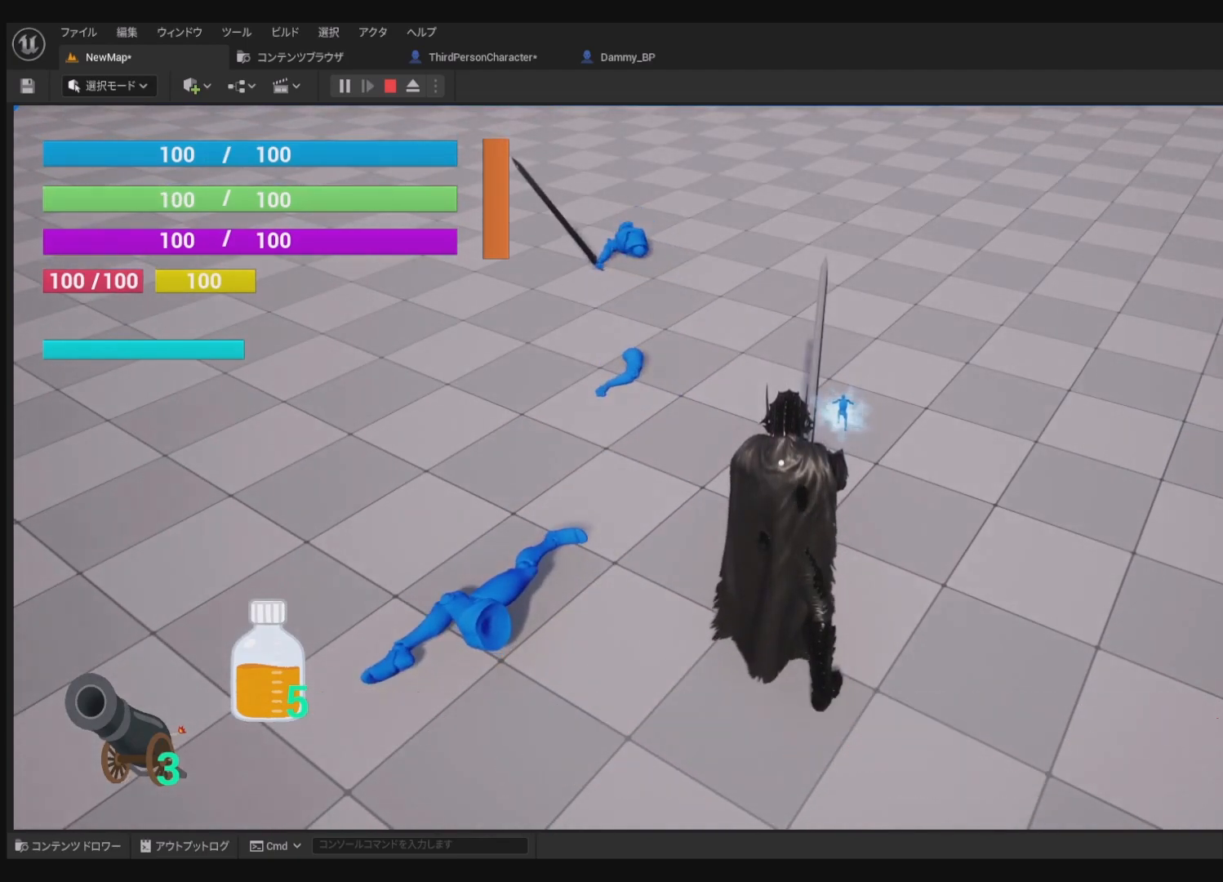
{"buttons": ["R1"], "left_stick": "center", "right_stick": "center", "events": []}